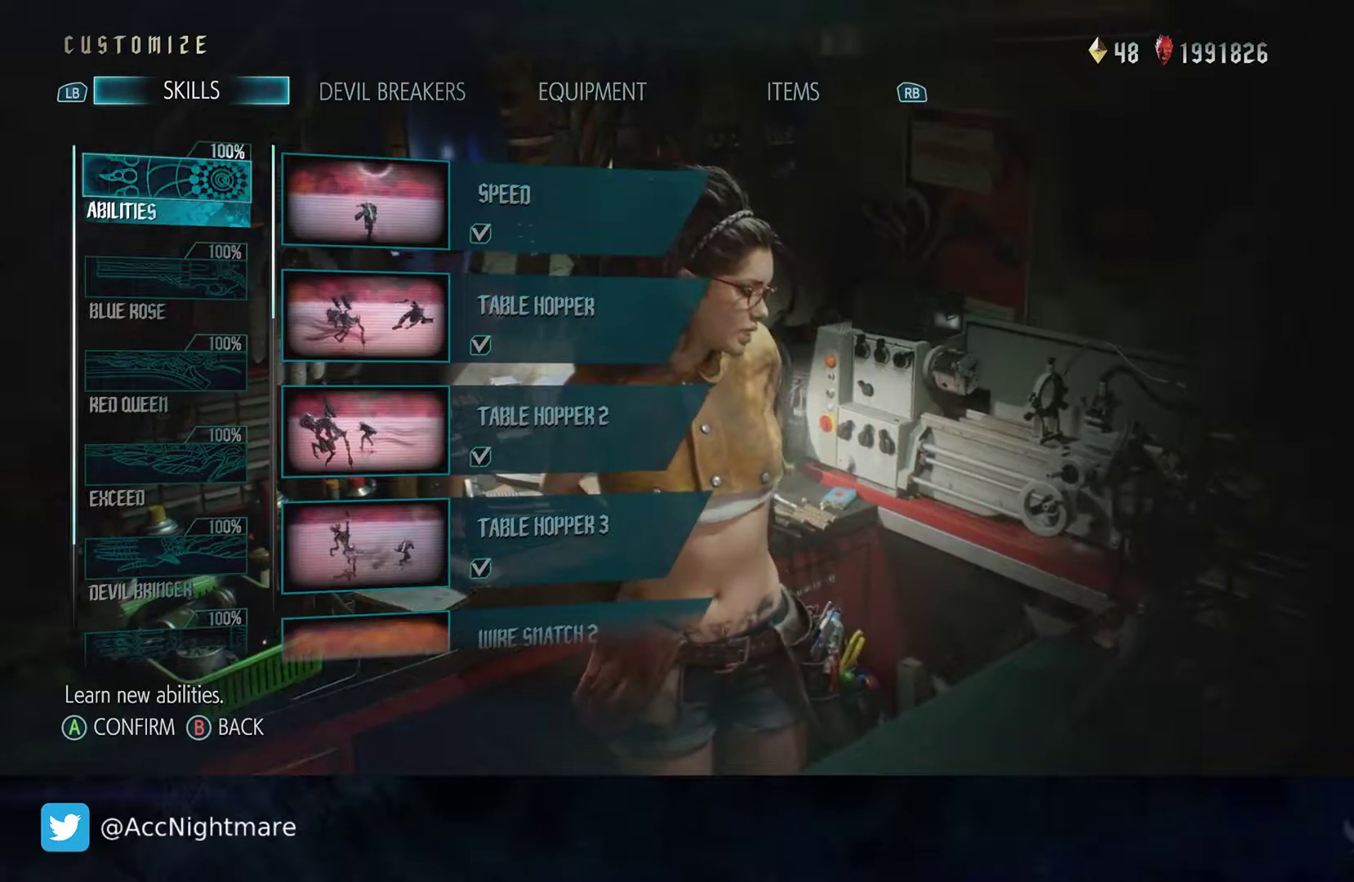
Gameplay with a controller (PlayStation layout); each line is a JSON object with the inputs held at the frame after it. "events" lists button and stick changes between this image and that frame as [ms after this image, input, new state], when the widget could be followed in between. Not read: R1.
{"buttons": [], "left_stick": "center", "right_stick": "center", "events": [[133, "R2", "down"], [317, "R2", "up"]]}
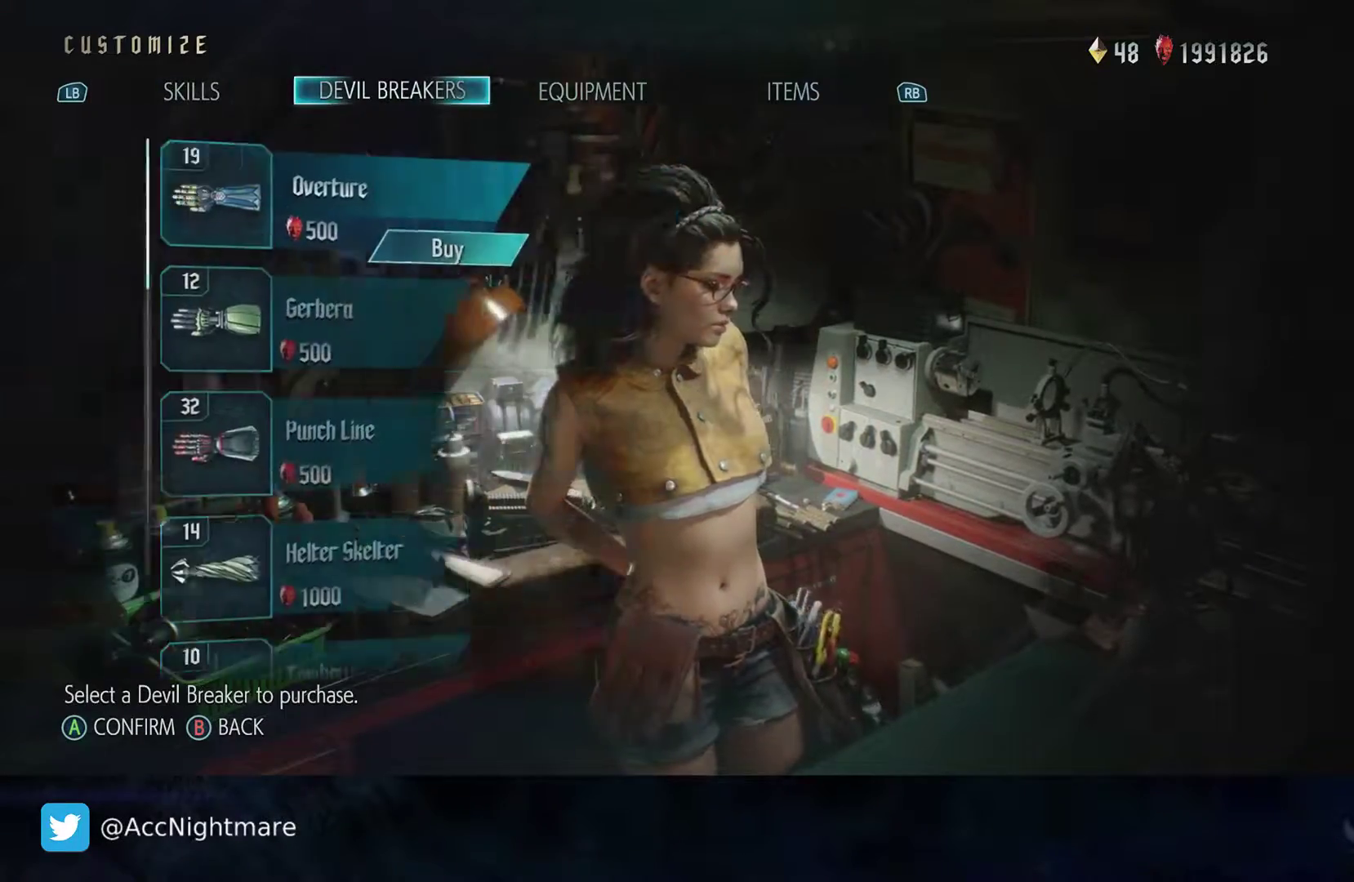
{"buttons": [], "left_stick": "center", "right_stick": "center", "events": [[300, "R2", "down"], [500, "R2", "up"]]}
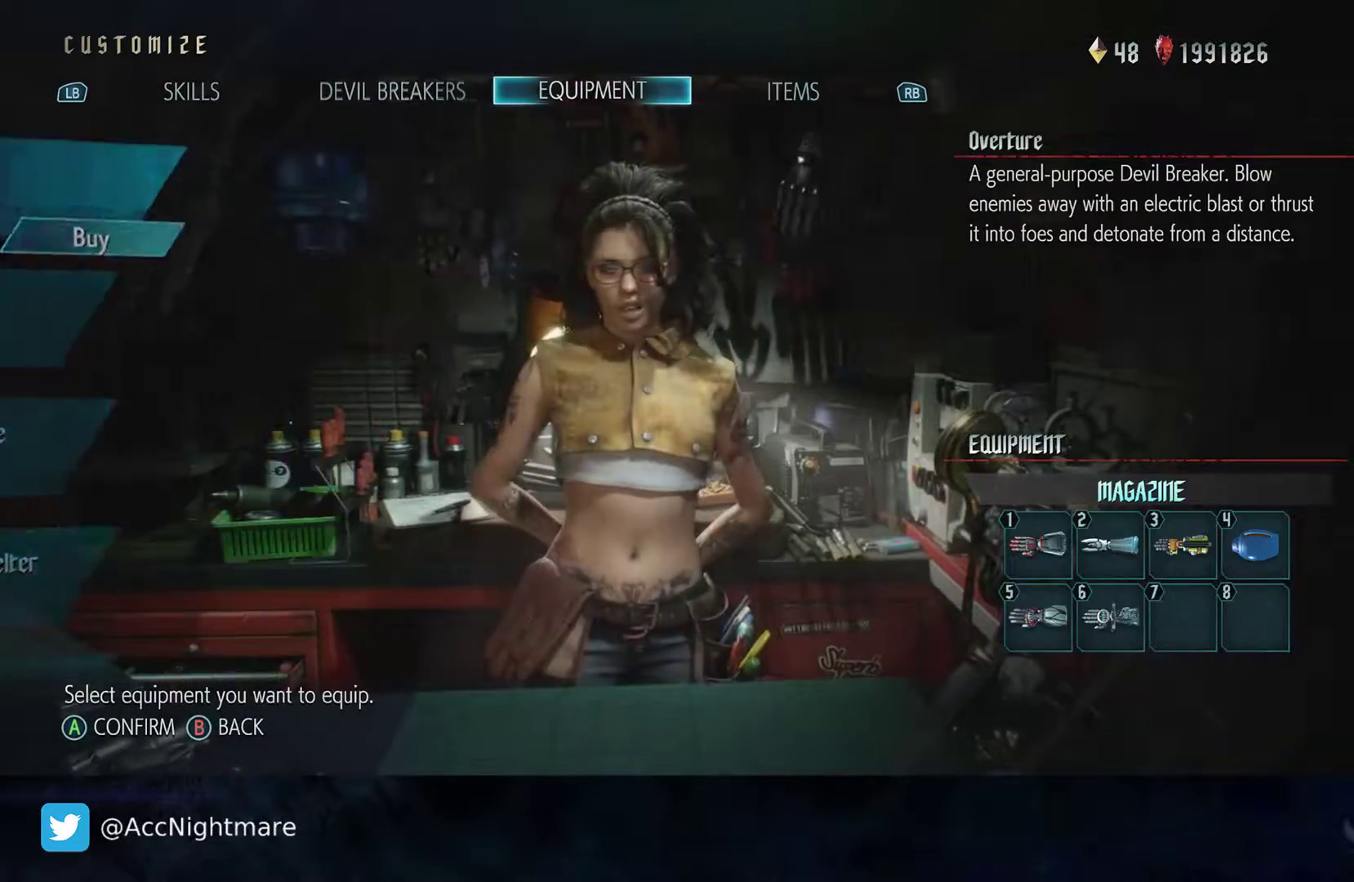
{"buttons": [], "left_stick": "center", "right_stick": "center", "events": []}
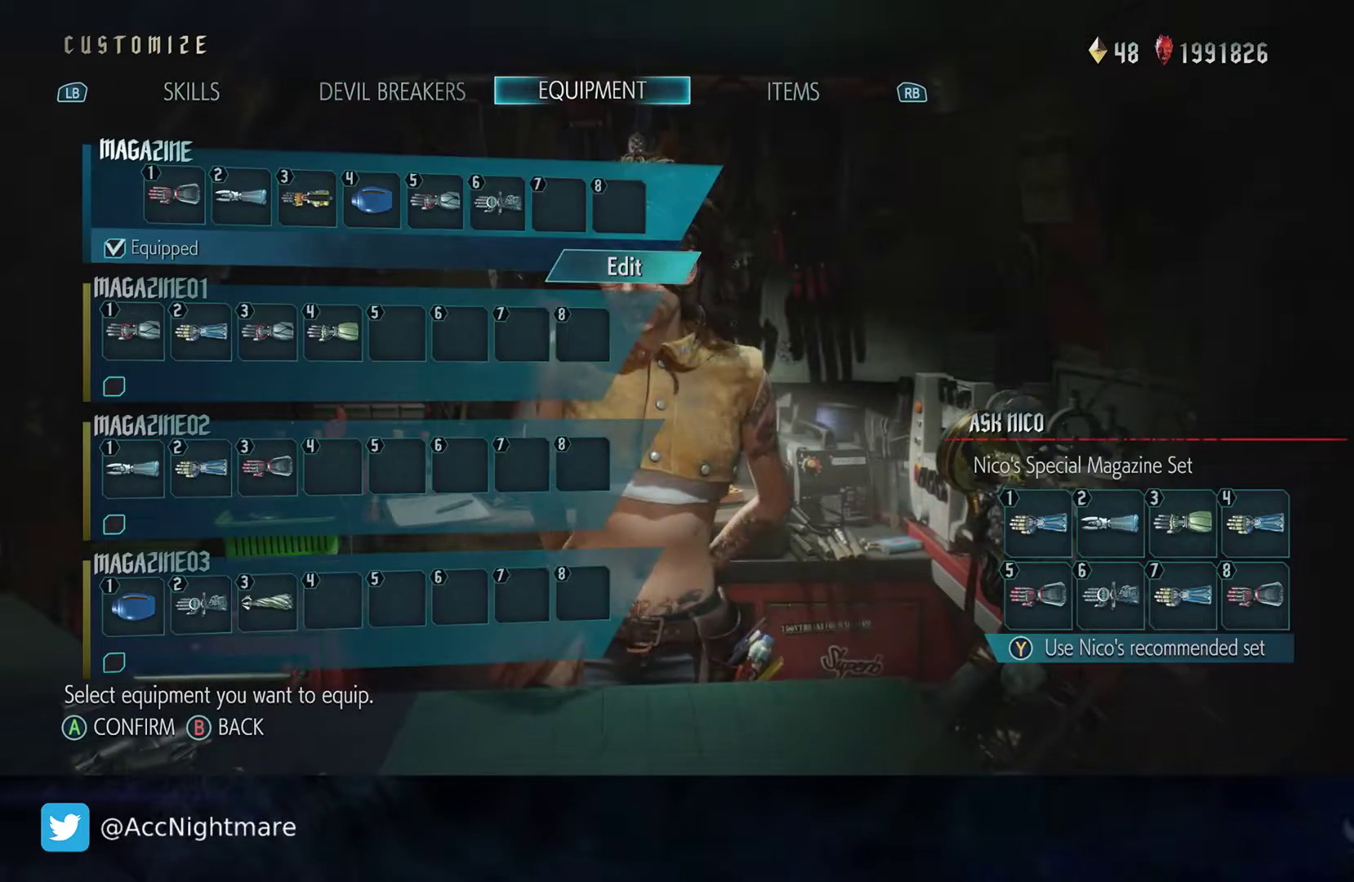
{"buttons": [], "left_stick": "center", "right_stick": "center", "events": []}
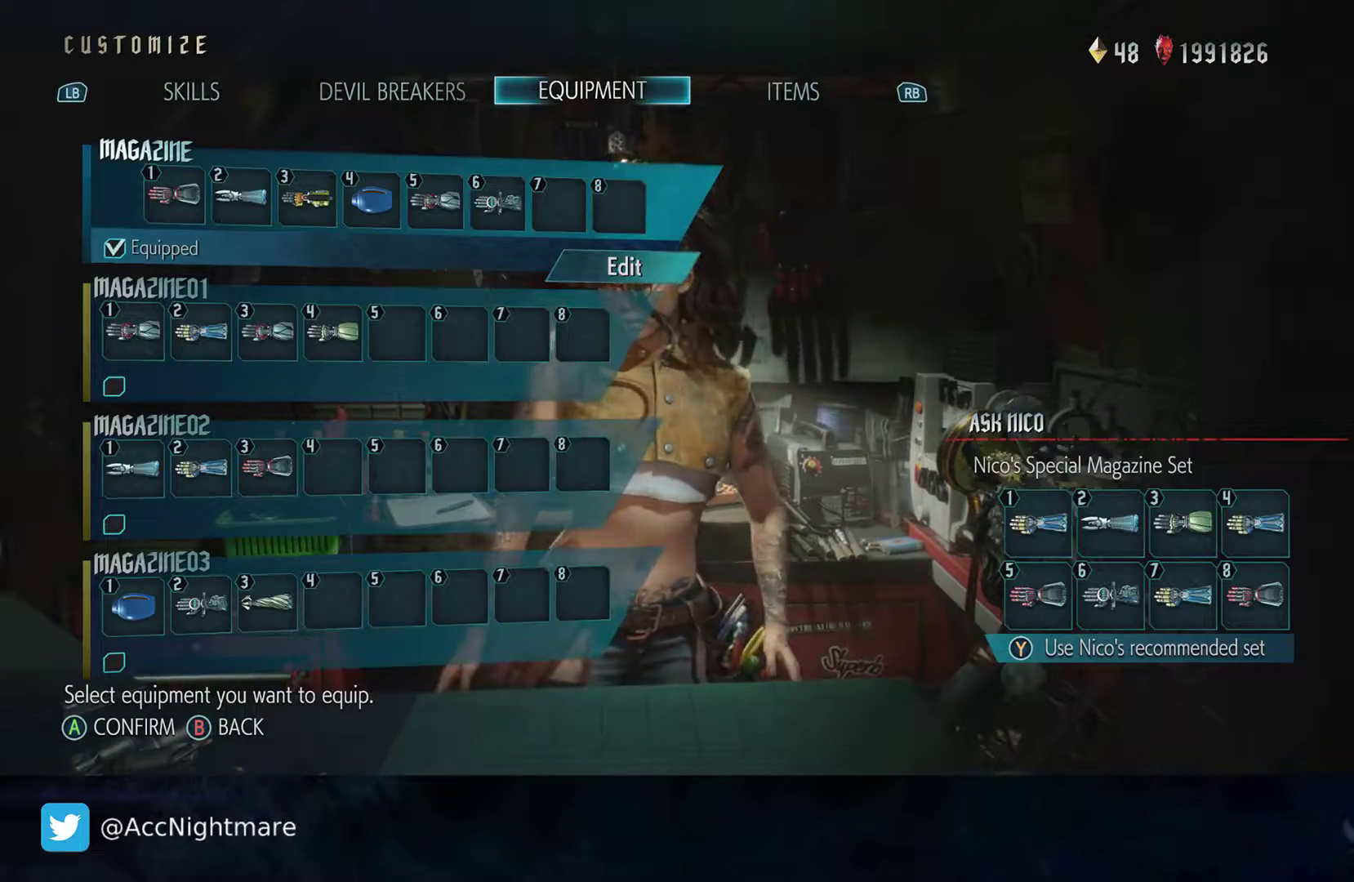
{"buttons": [], "left_stick": "center", "right_stick": "center", "events": [[67, "CROSS", "down"], [83, "CROSS", "up"], [100, "CROSS", "down"], [167, "CROSS", "up"]]}
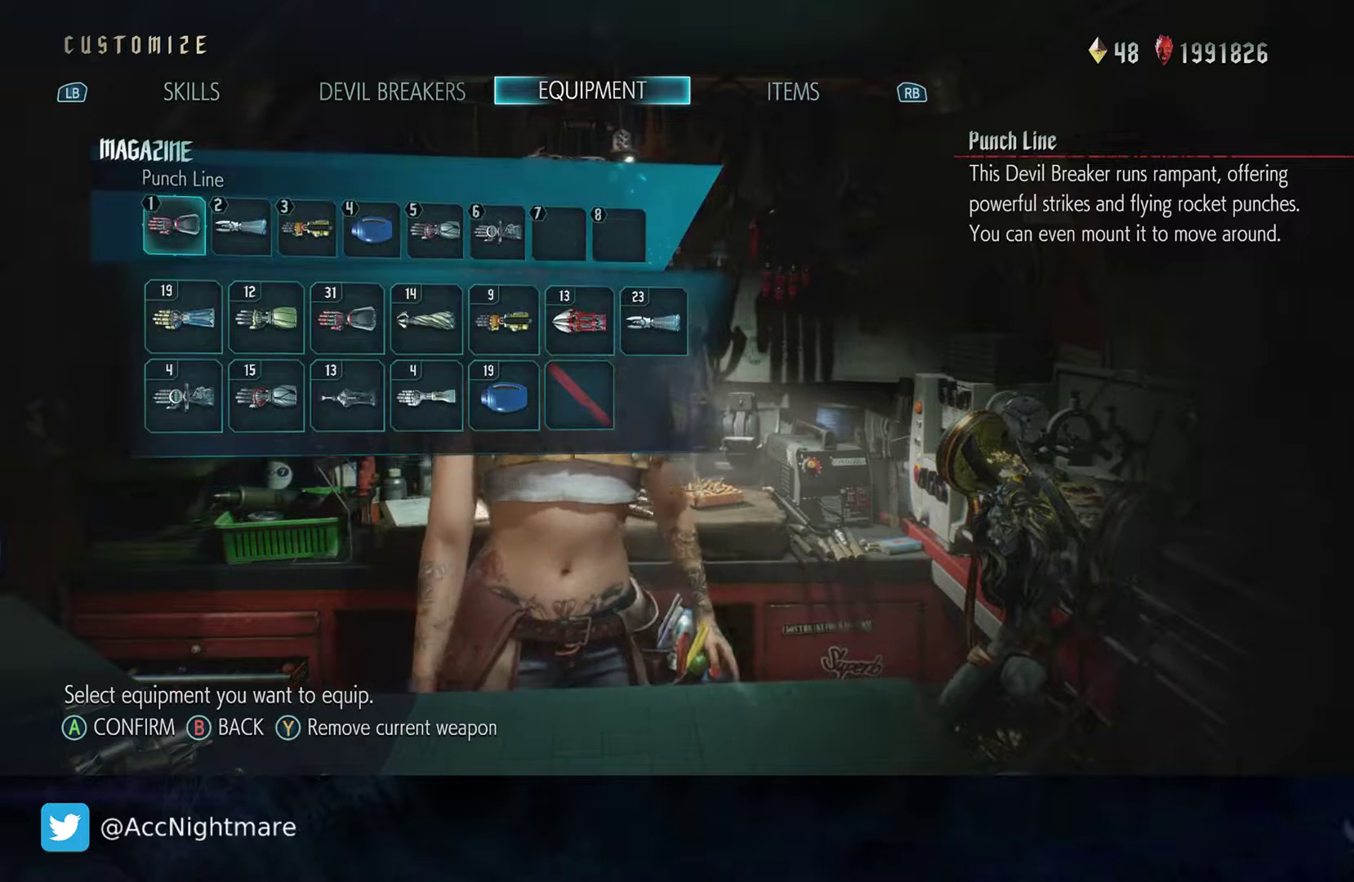
{"buttons": [], "left_stick": "center", "right_stick": "center", "events": []}
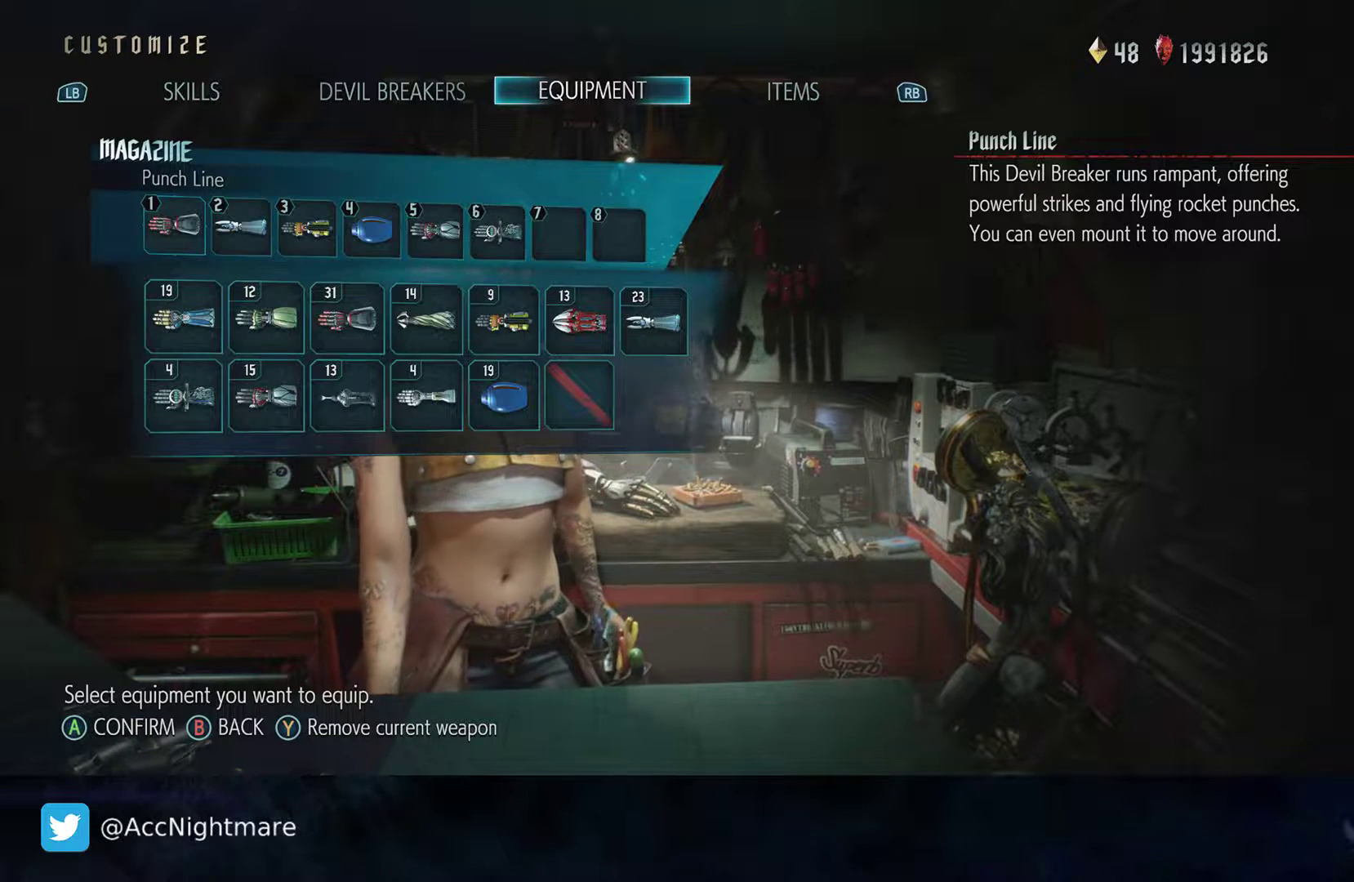
{"buttons": [], "left_stick": "center", "right_stick": "center", "events": [[283, "DPAD_DOWN", "down"], [400, "DPAD_DOWN", "up"]]}
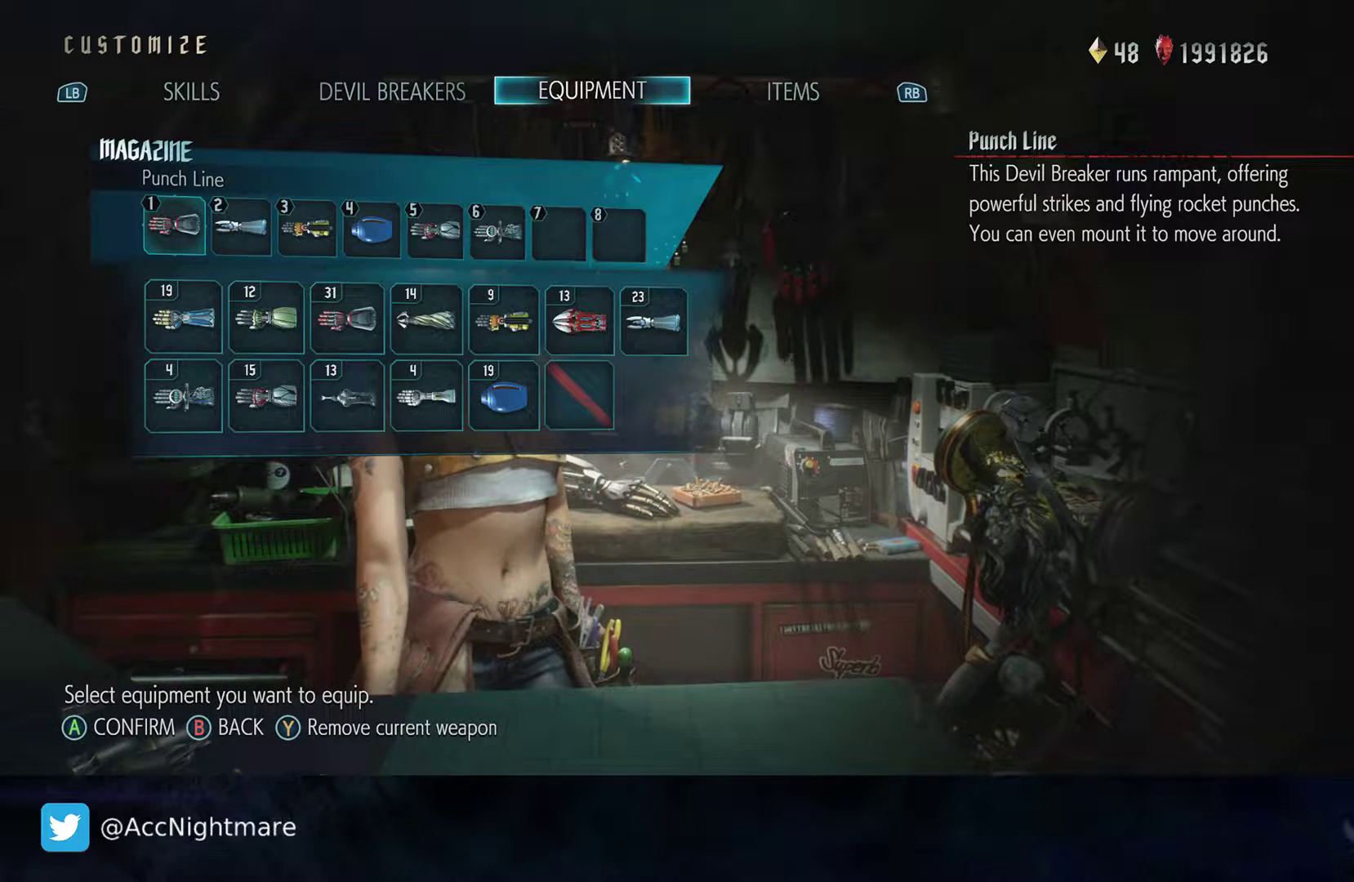
{"buttons": [], "left_stick": "center", "right_stick": "center", "events": []}
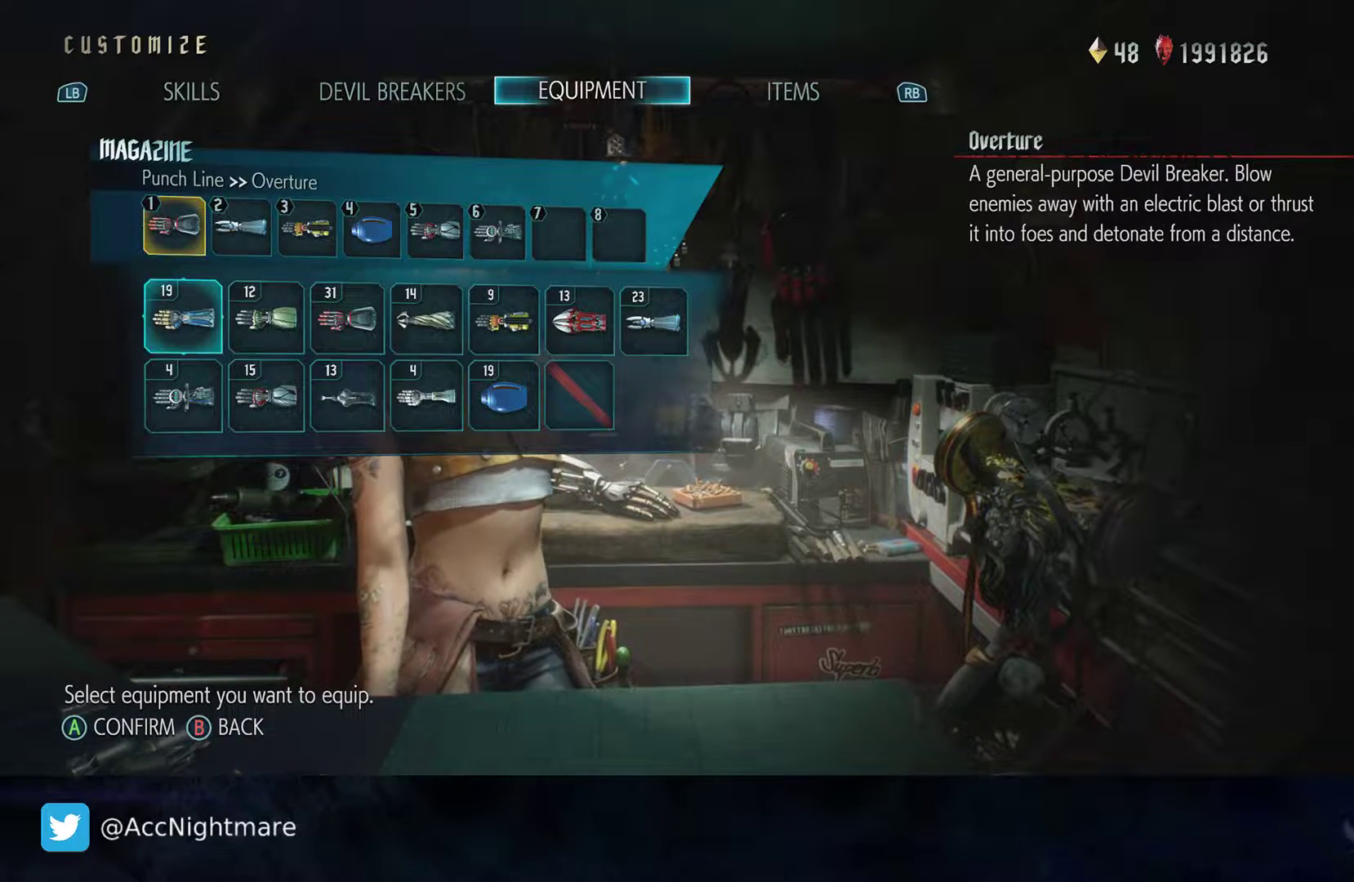
{"buttons": ["DPAD_DOWN"], "left_stick": "center", "right_stick": "center", "events": [[217, "DPAD_RIGHT", "down"], [317, "DPAD_RIGHT", "up"], [483, "DPAD_DOWN", "down"]]}
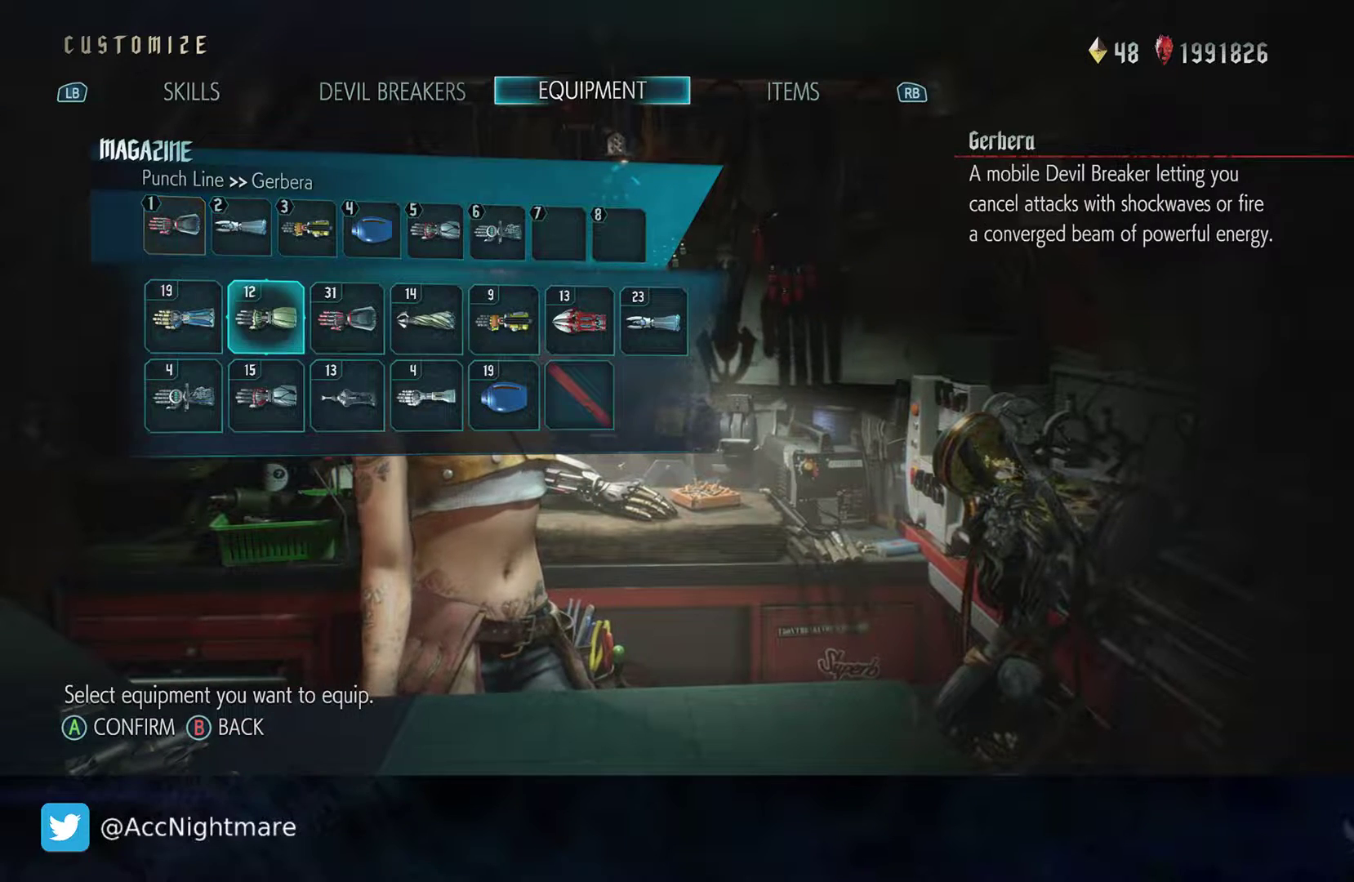
{"buttons": [], "left_stick": "center", "right_stick": "center", "events": [[100, "DPAD_DOWN", "up"], [217, "CROSS", "down"], [367, "CROSS", "up"]]}
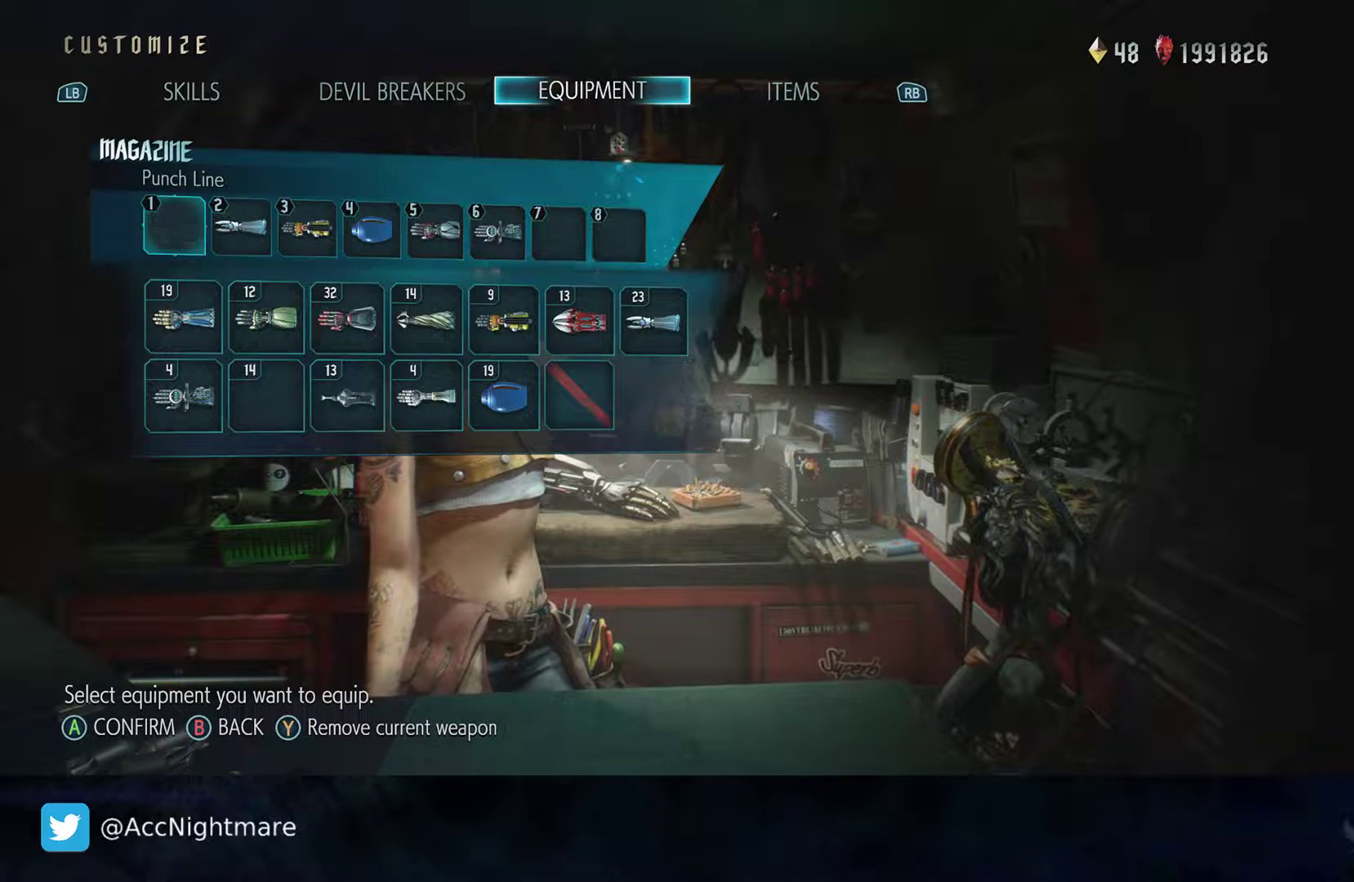
{"buttons": ["DPAD_RIGHT"], "left_stick": "center", "right_stick": "center", "events": [[417, "DPAD_RIGHT", "down"]]}
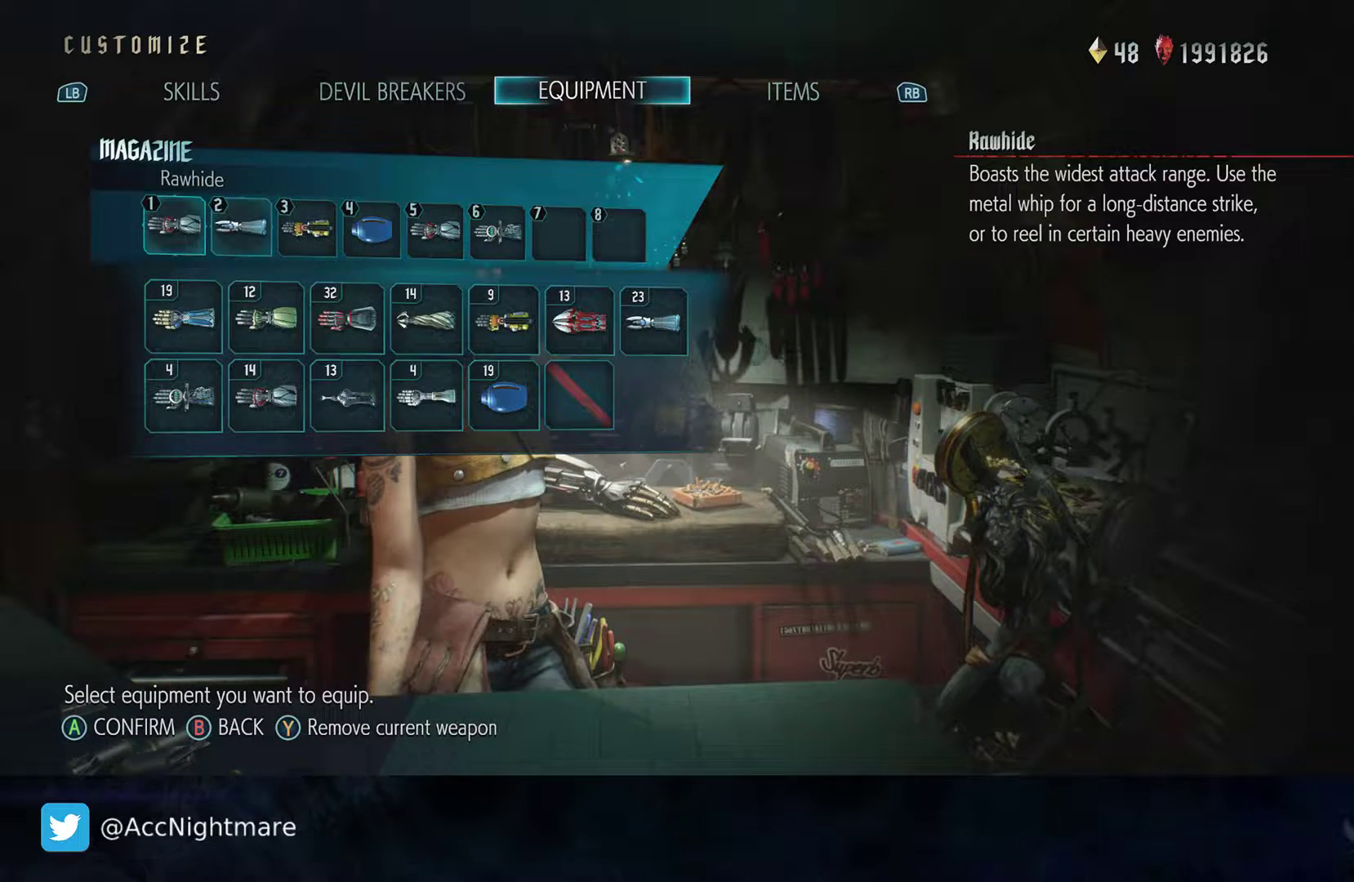
{"buttons": [], "left_stick": "center", "right_stick": "center", "events": [[33, "DPAD_RIGHT", "up"], [100, "CROSS", "down"], [267, "CROSS", "up"]]}
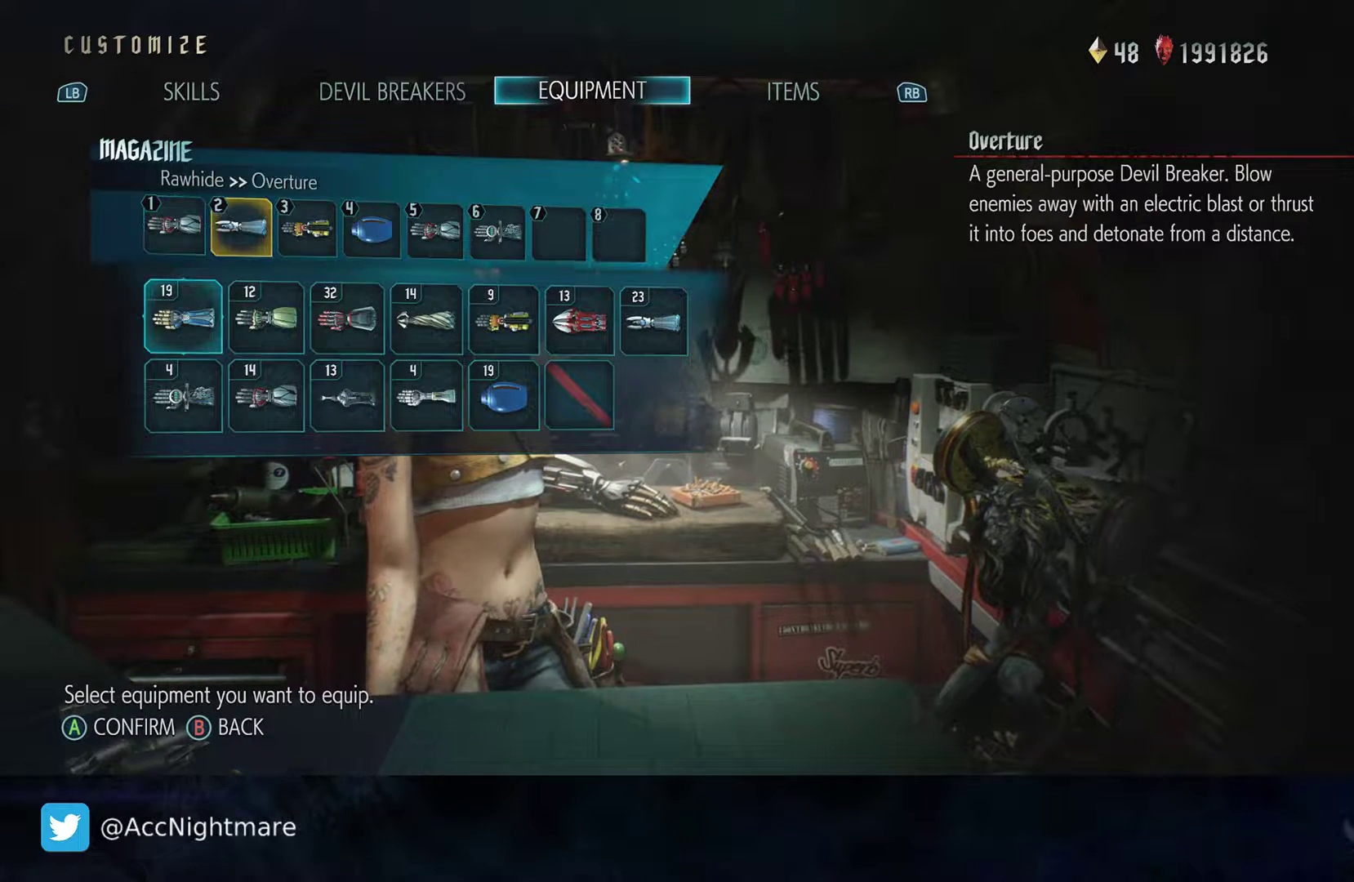
{"buttons": [], "left_stick": "center", "right_stick": "center", "events": [[67, "DPAD_DOWN", "down"], [183, "DPAD_DOWN", "up"], [283, "DPAD_RIGHT", "down"], [400, "CROSS", "down"], [400, "DPAD_RIGHT", "up"], [500, "CROSS", "up"]]}
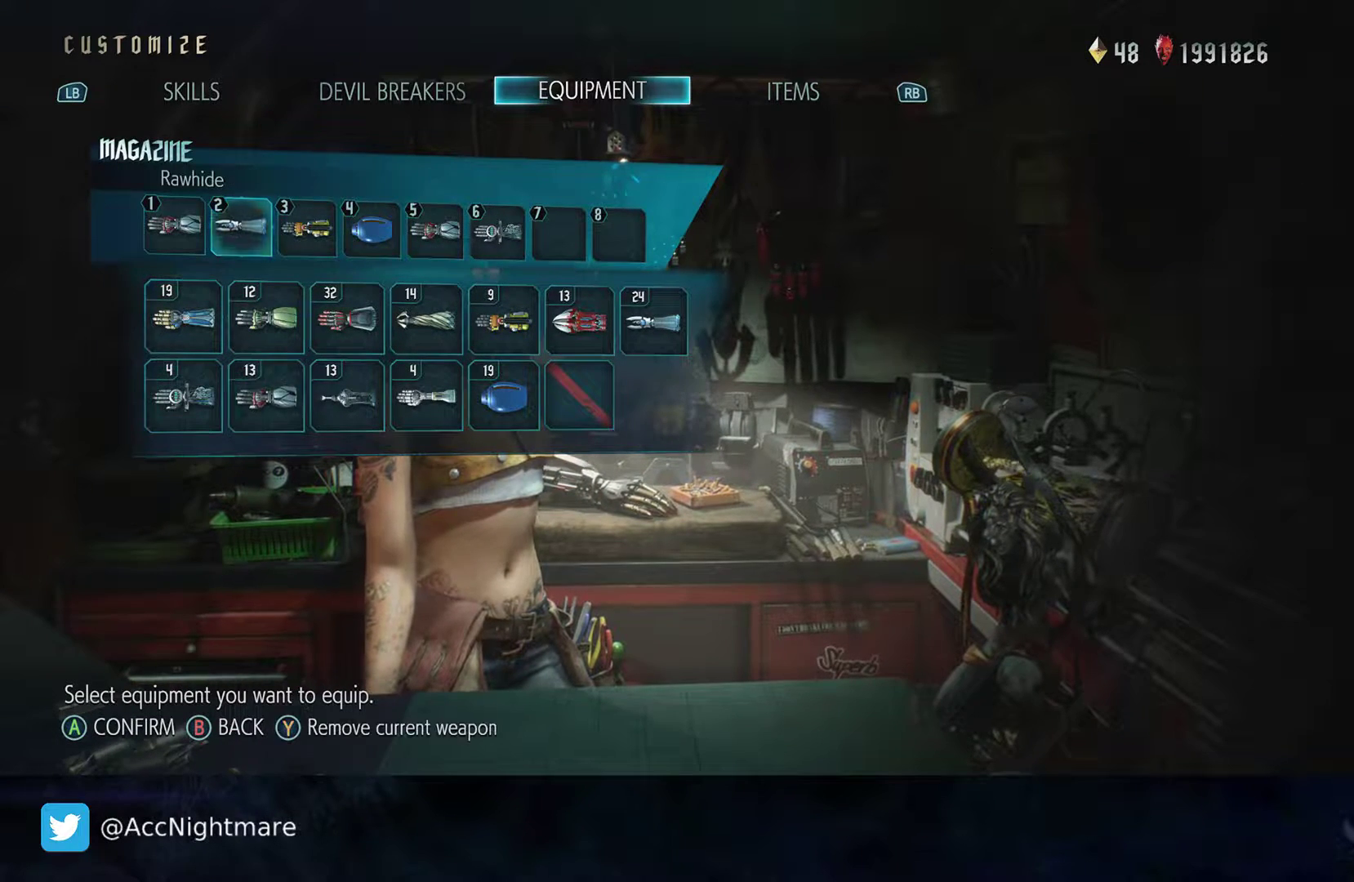
{"buttons": [], "left_stick": "center", "right_stick": "center", "events": []}
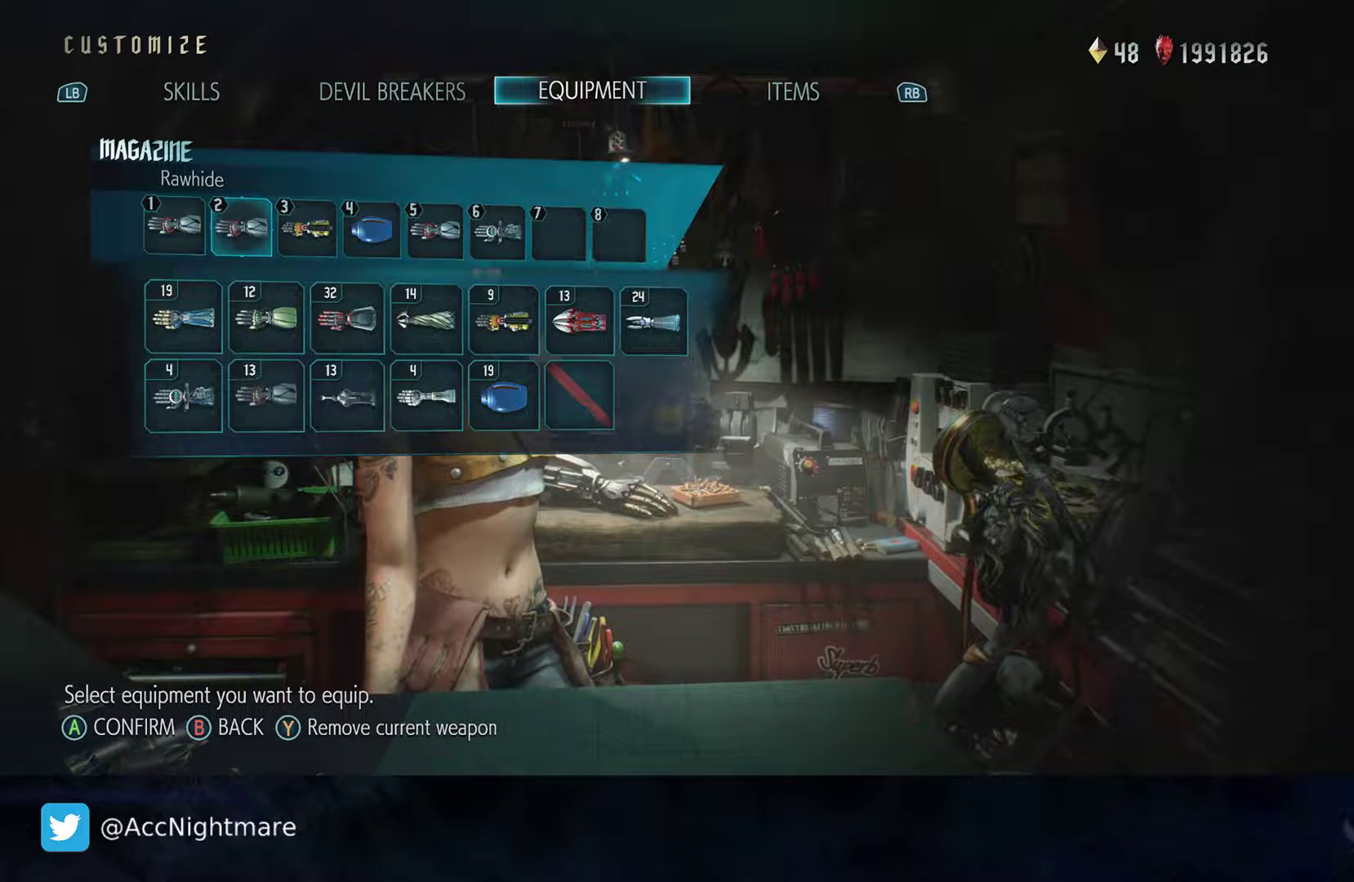
{"buttons": ["CROSS"], "left_stick": "center", "right_stick": "center", "events": [[200, "DPAD_RIGHT", "down"], [317, "DPAD_RIGHT", "up"], [400, "CROSS", "down"]]}
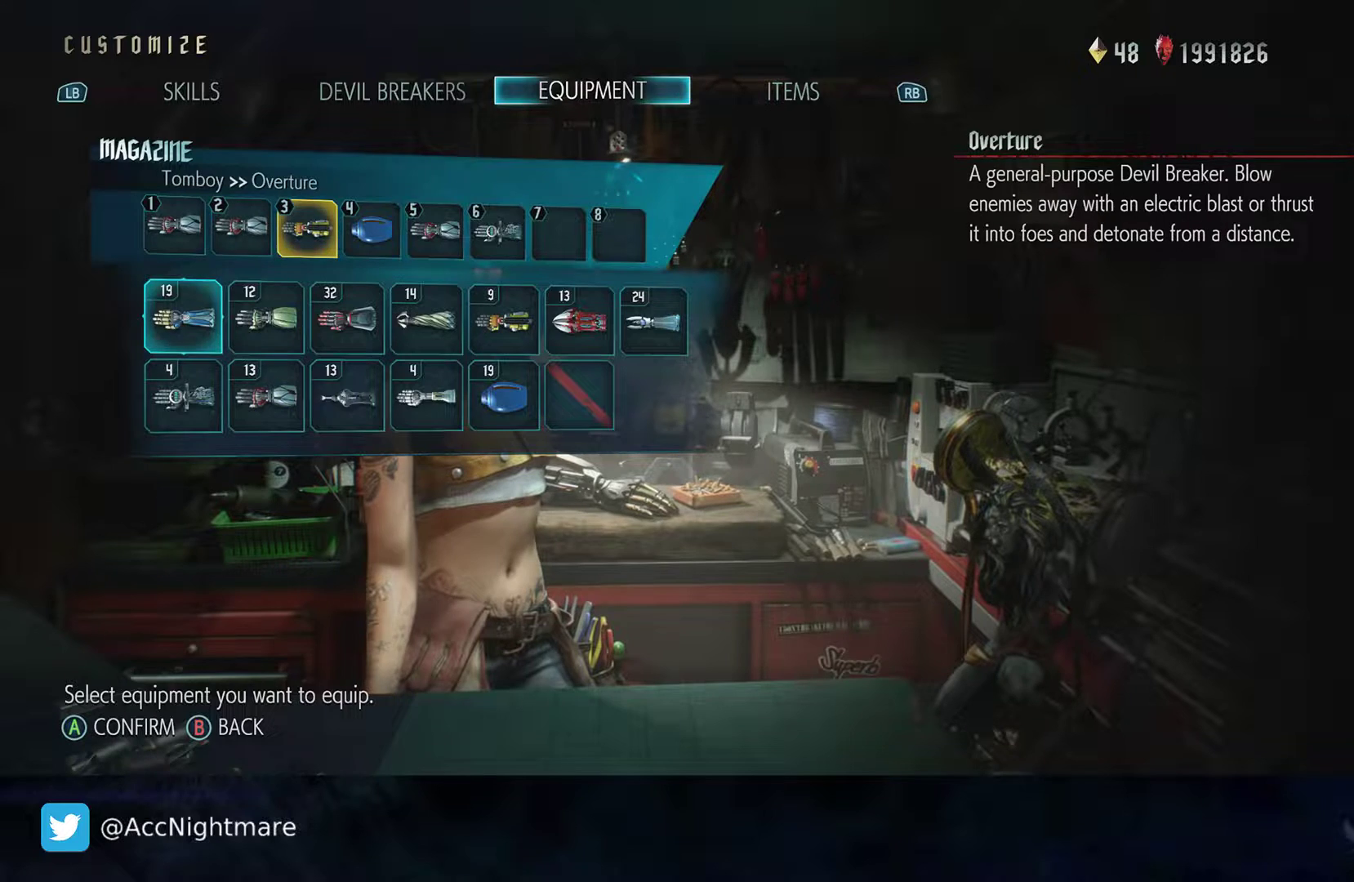
{"buttons": [], "left_stick": "center", "right_stick": "center", "events": [[67, "CROSS", "up"], [383, "DPAD_DOWN", "down"], [483, "DPAD_DOWN", "up"]]}
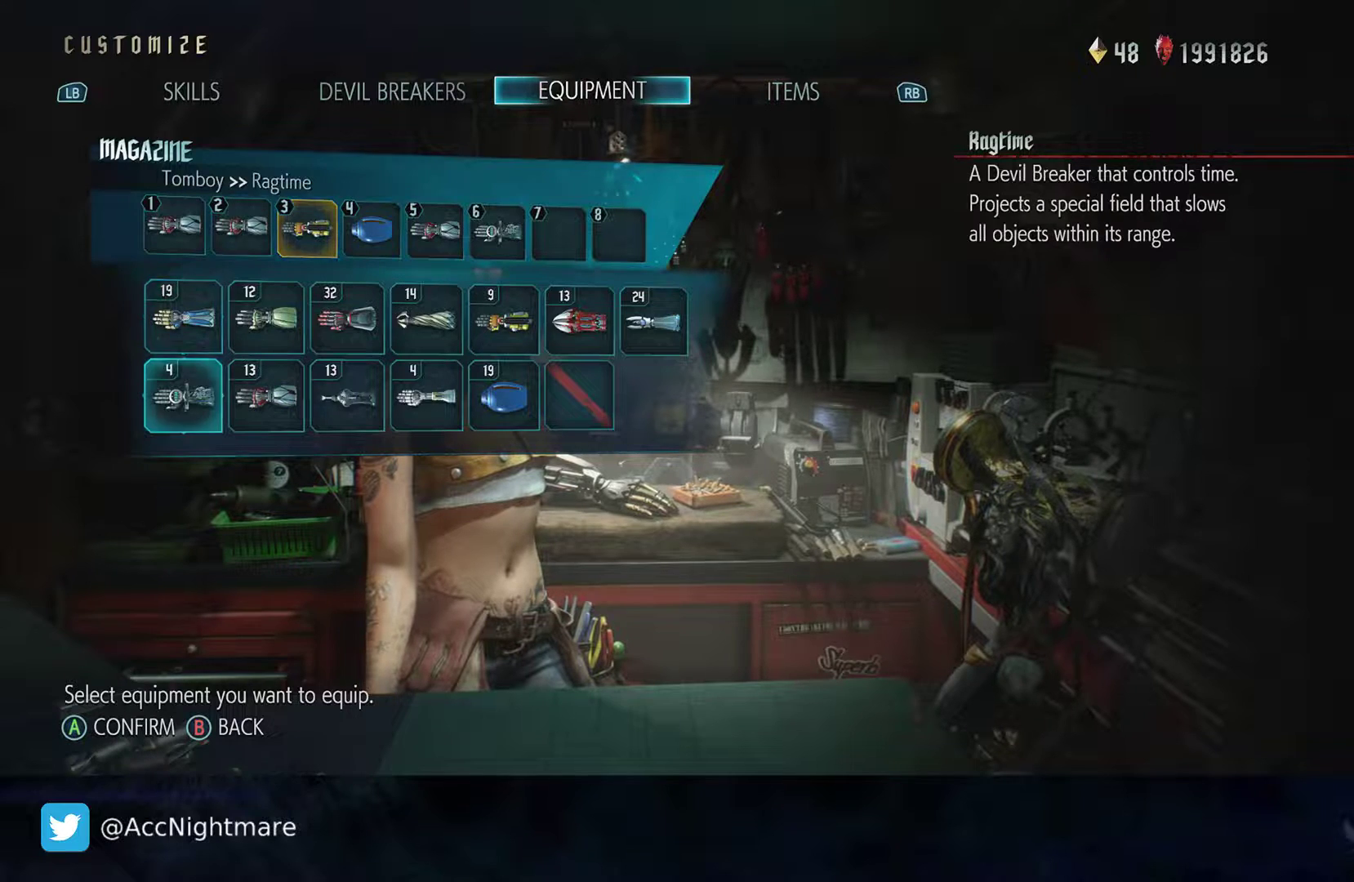
{"buttons": [], "left_stick": "center", "right_stick": "center", "events": [[300, "DPAD_RIGHT", "down"], [400, "DPAD_RIGHT", "up"]]}
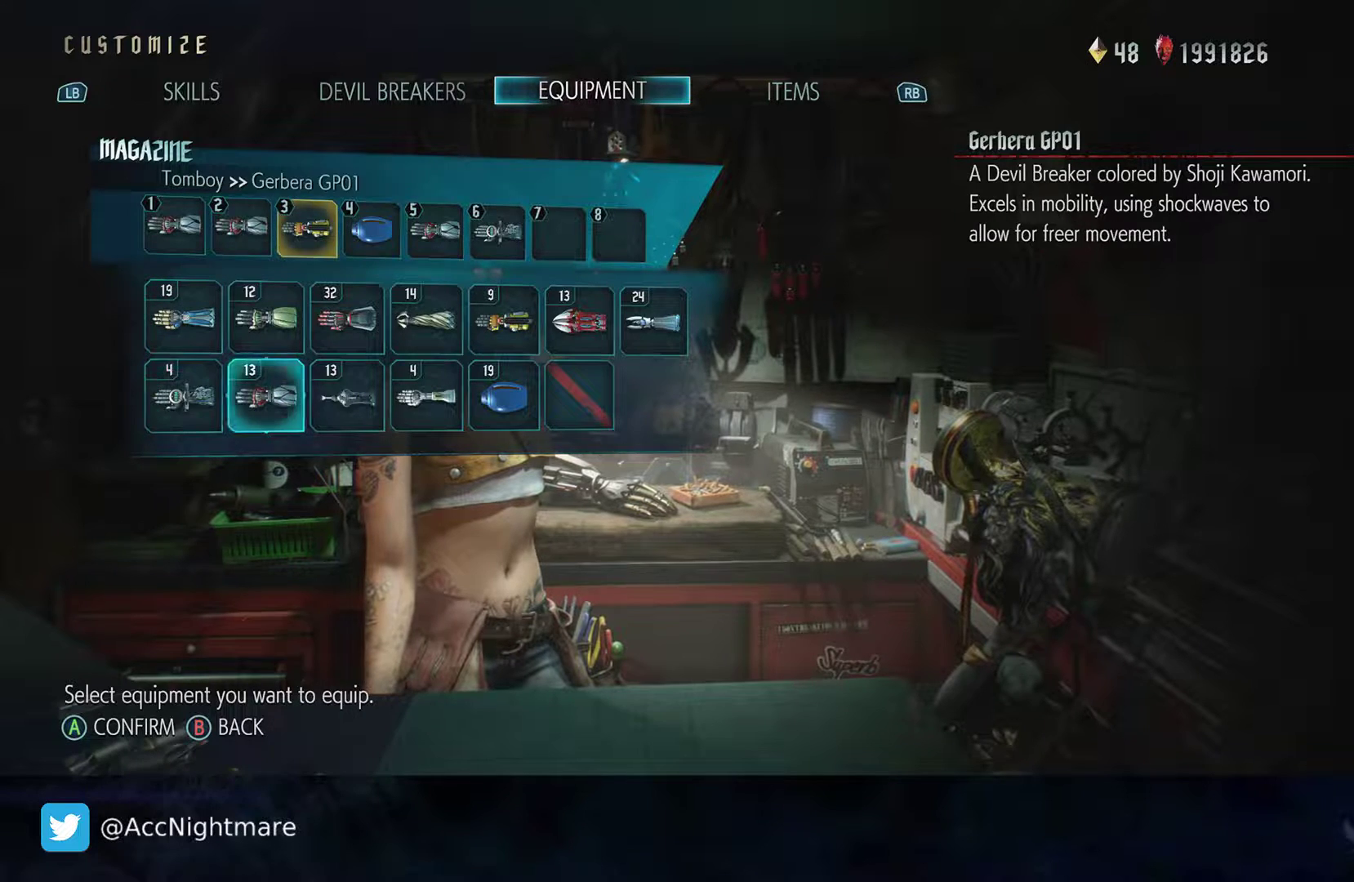
{"buttons": [], "left_stick": "center", "right_stick": "center", "events": [[67, "CROSS", "down"], [183, "CROSS", "up"]]}
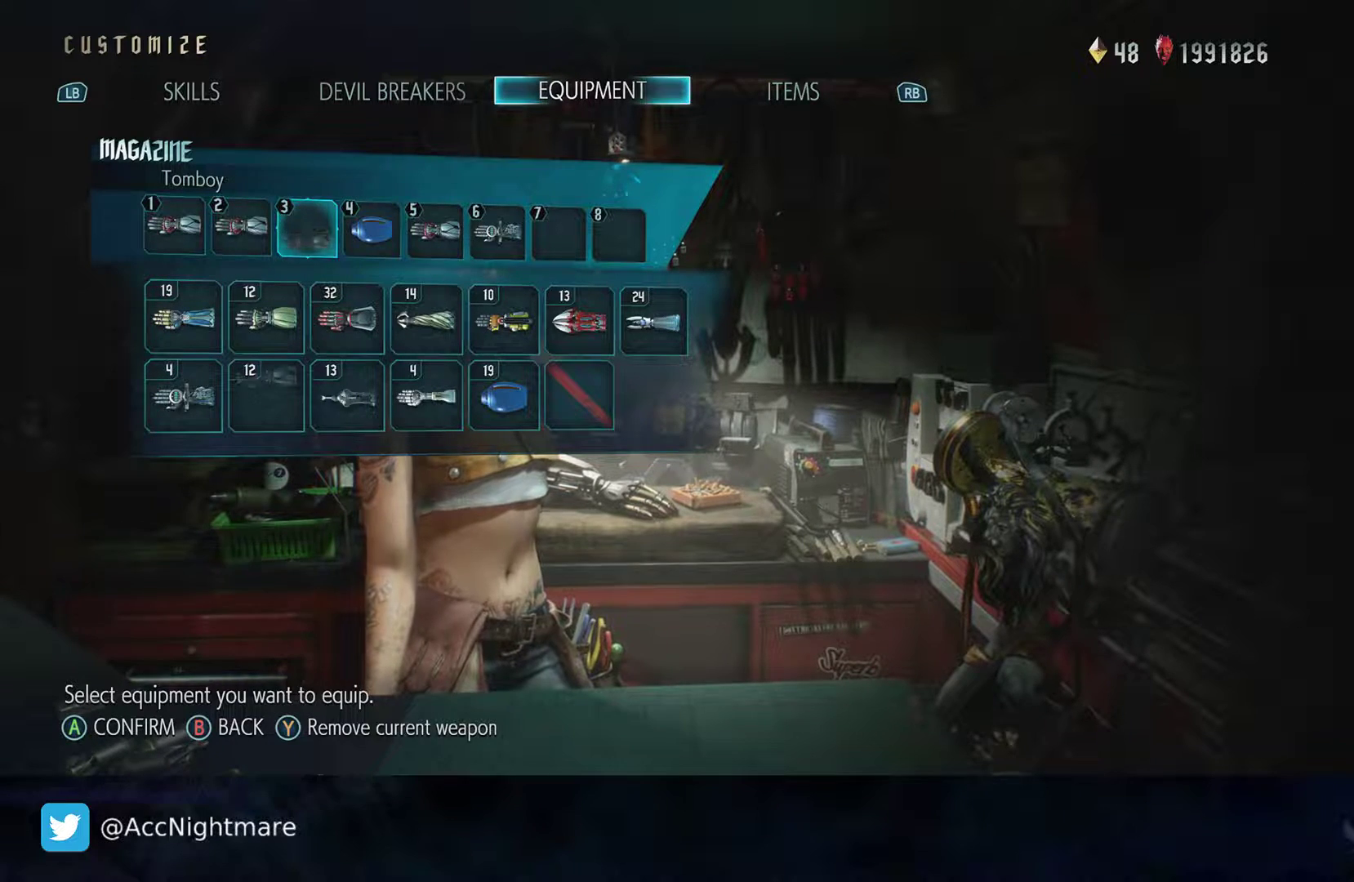
{"buttons": ["CROSS"], "left_stick": "center", "right_stick": "center", "events": [[283, "DPAD_RIGHT", "down"], [433, "DPAD_RIGHT", "up"], [500, "CROSS", "down"]]}
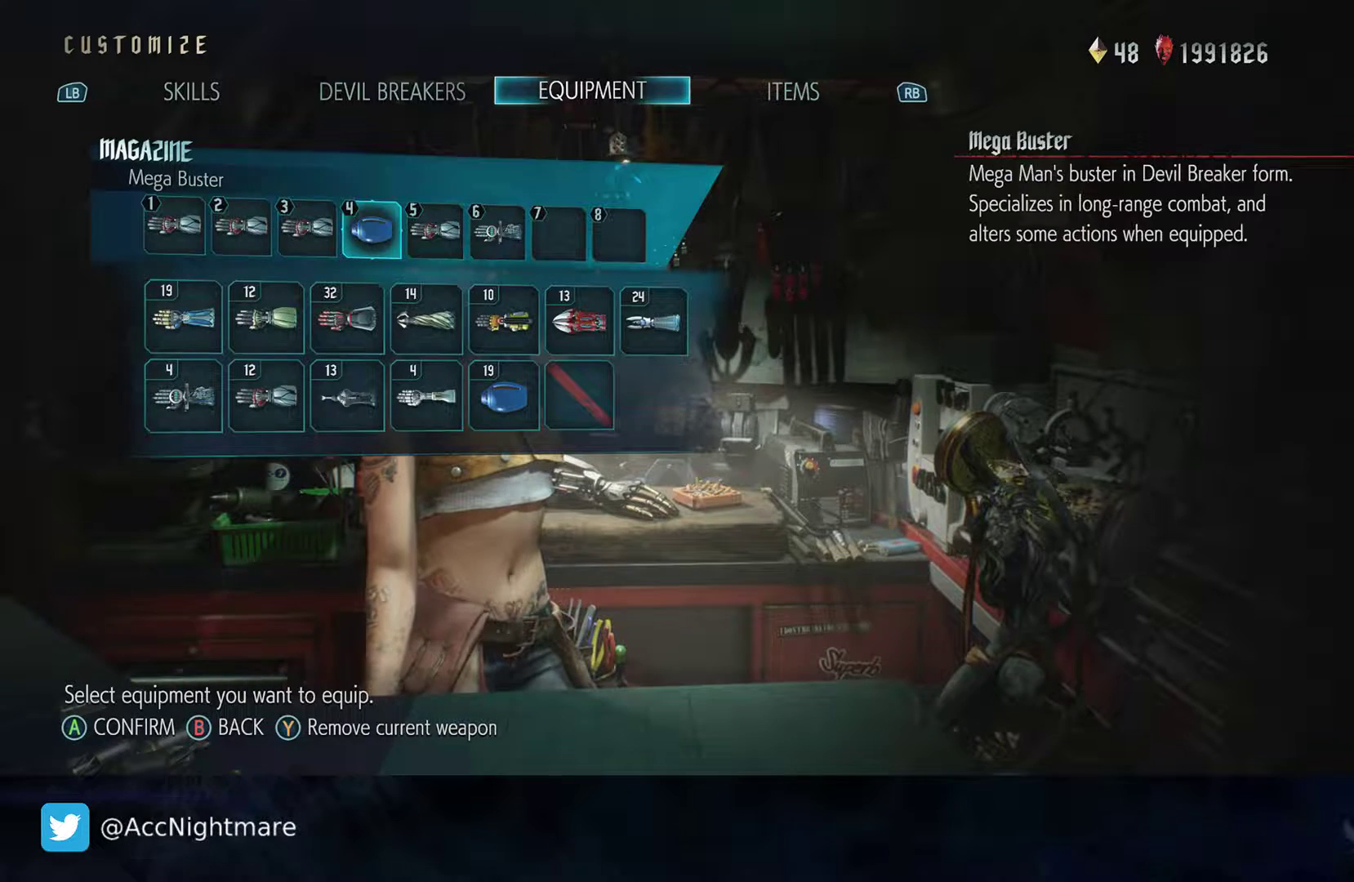
{"buttons": ["DPAD_RIGHT"], "left_stick": "center", "right_stick": "center", "events": [[150, "CROSS", "up"], [250, "DPAD_DOWN", "down"], [350, "DPAD_DOWN", "up"], [483, "DPAD_RIGHT", "down"]]}
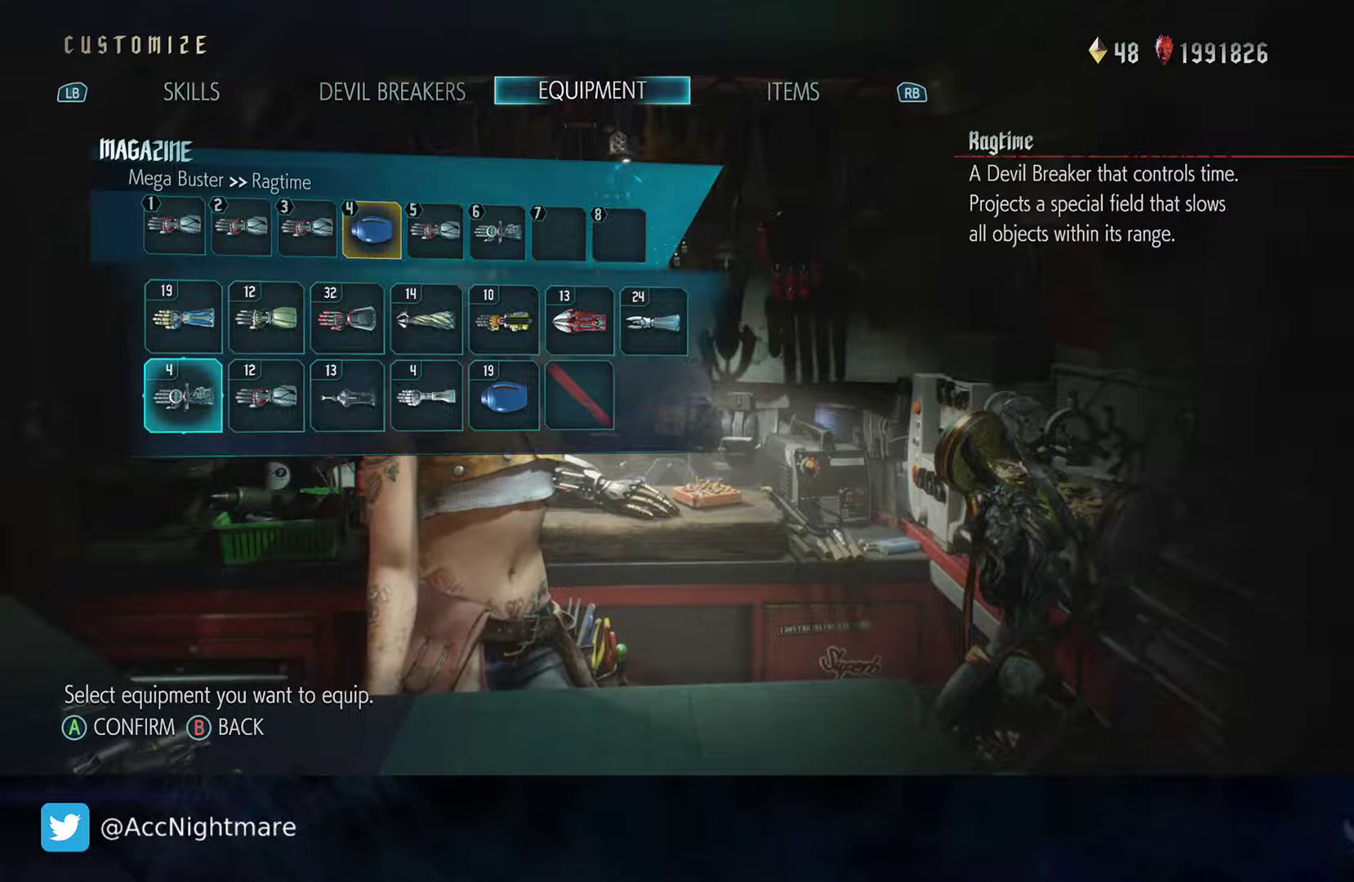
{"buttons": [], "left_stick": "center", "right_stick": "center", "events": [[100, "DPAD_RIGHT", "up"], [117, "CROSS", "down"], [267, "CROSS", "up"]]}
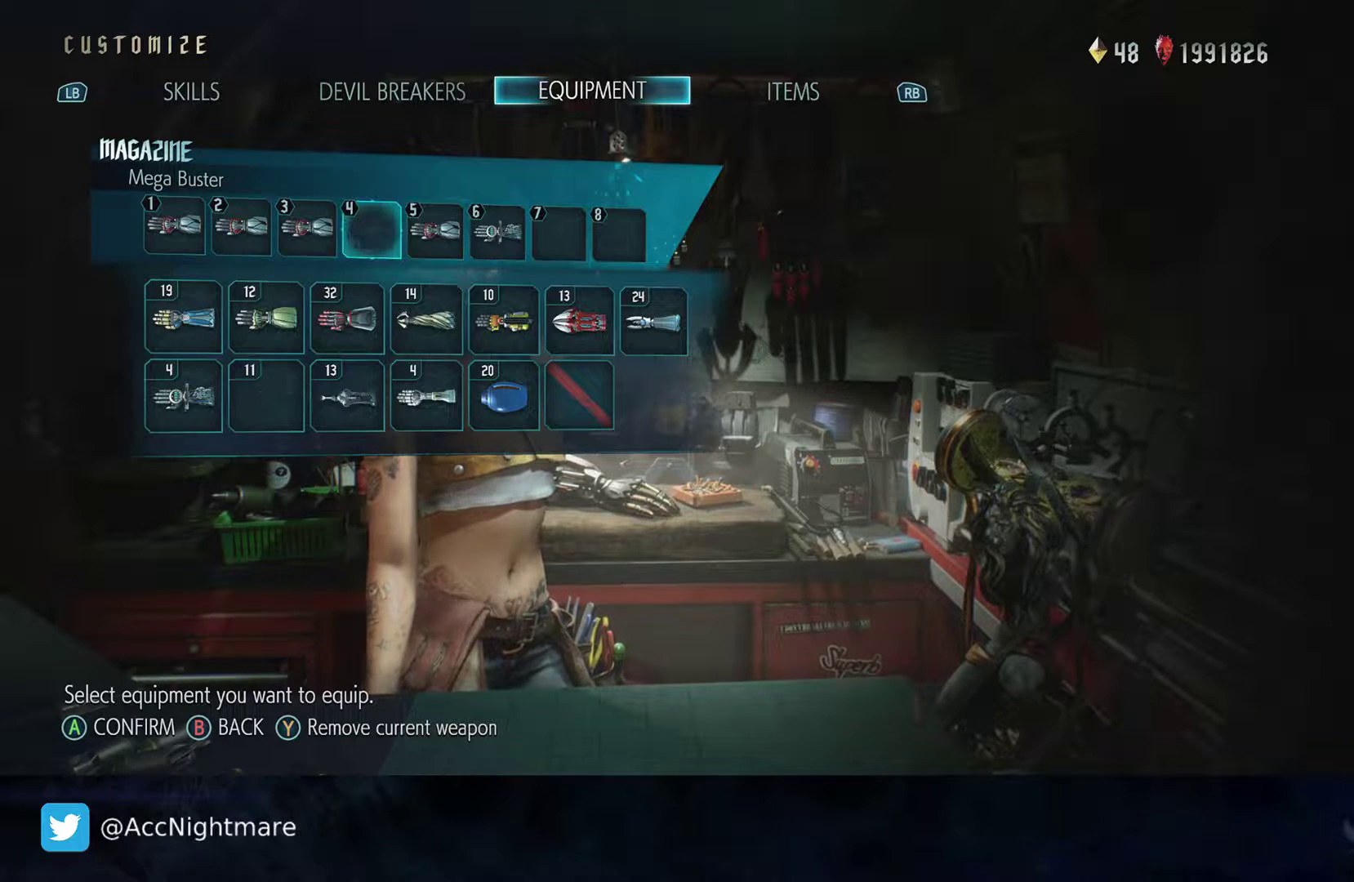
{"buttons": ["DPAD_RIGHT"], "left_stick": "center", "right_stick": "center", "events": [[383, "DPAD_RIGHT", "down"]]}
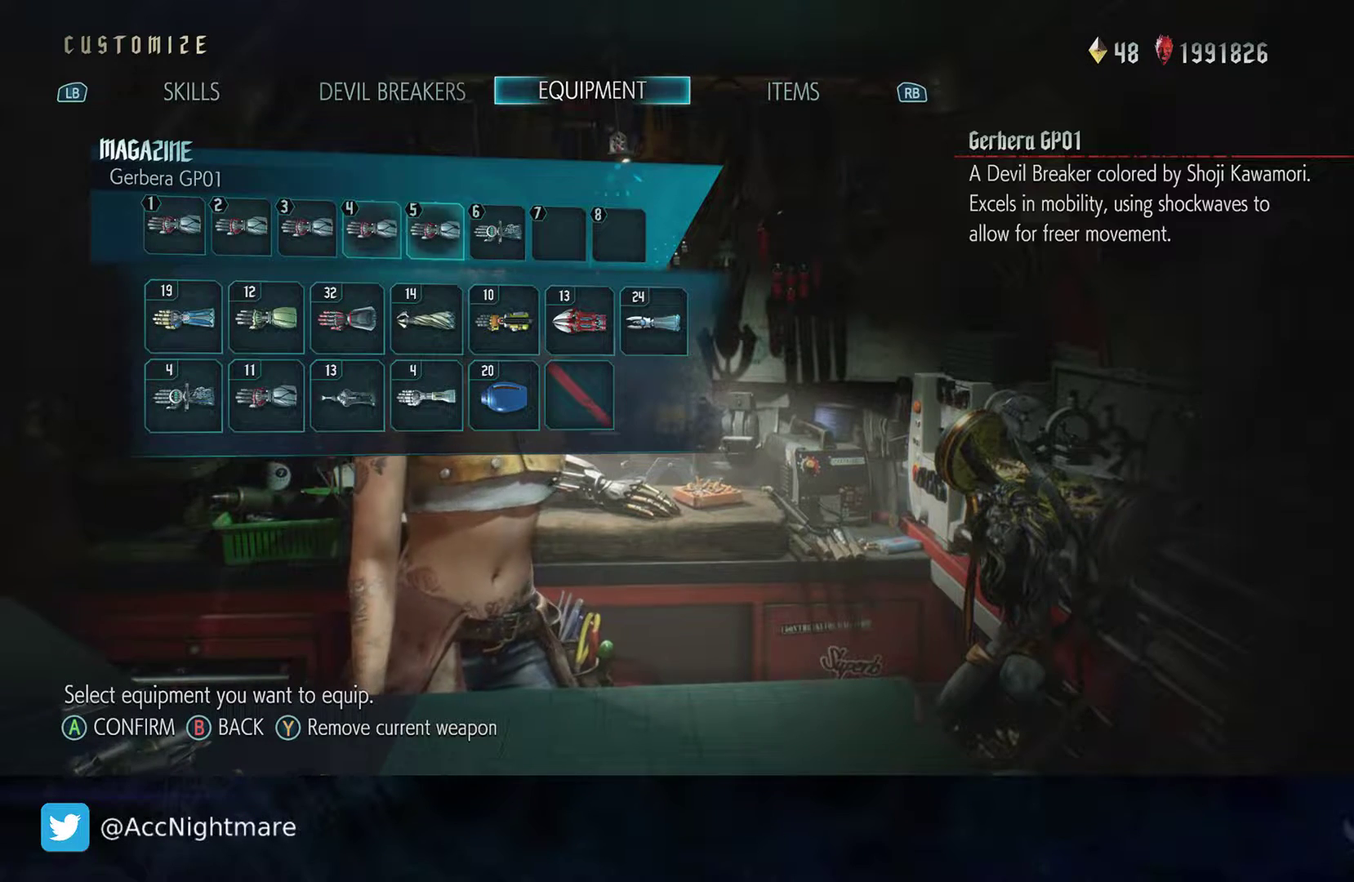
{"buttons": ["CROSS"], "left_stick": "center", "right_stick": "center", "events": [[17, "DPAD_RIGHT", "up"], [250, "DPAD_RIGHT", "down"], [383, "DPAD_RIGHT", "up"], [417, "CROSS", "down"]]}
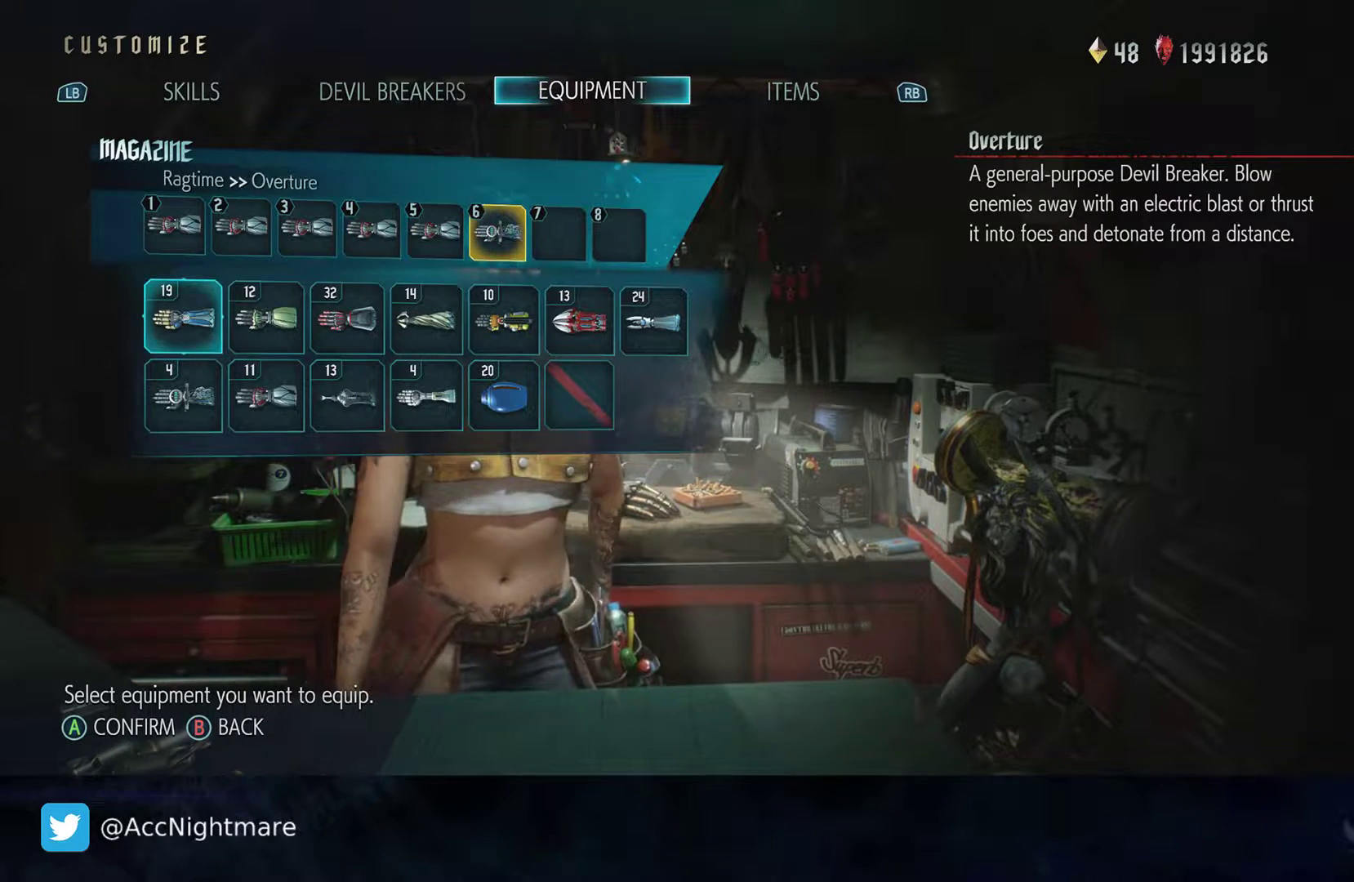
{"buttons": ["DPAD_RIGHT"], "left_stick": "center", "right_stick": "center", "events": [[33, "CROSS", "up"], [183, "DPAD_DOWN", "down"], [300, "DPAD_DOWN", "up"], [417, "DPAD_RIGHT", "down"]]}
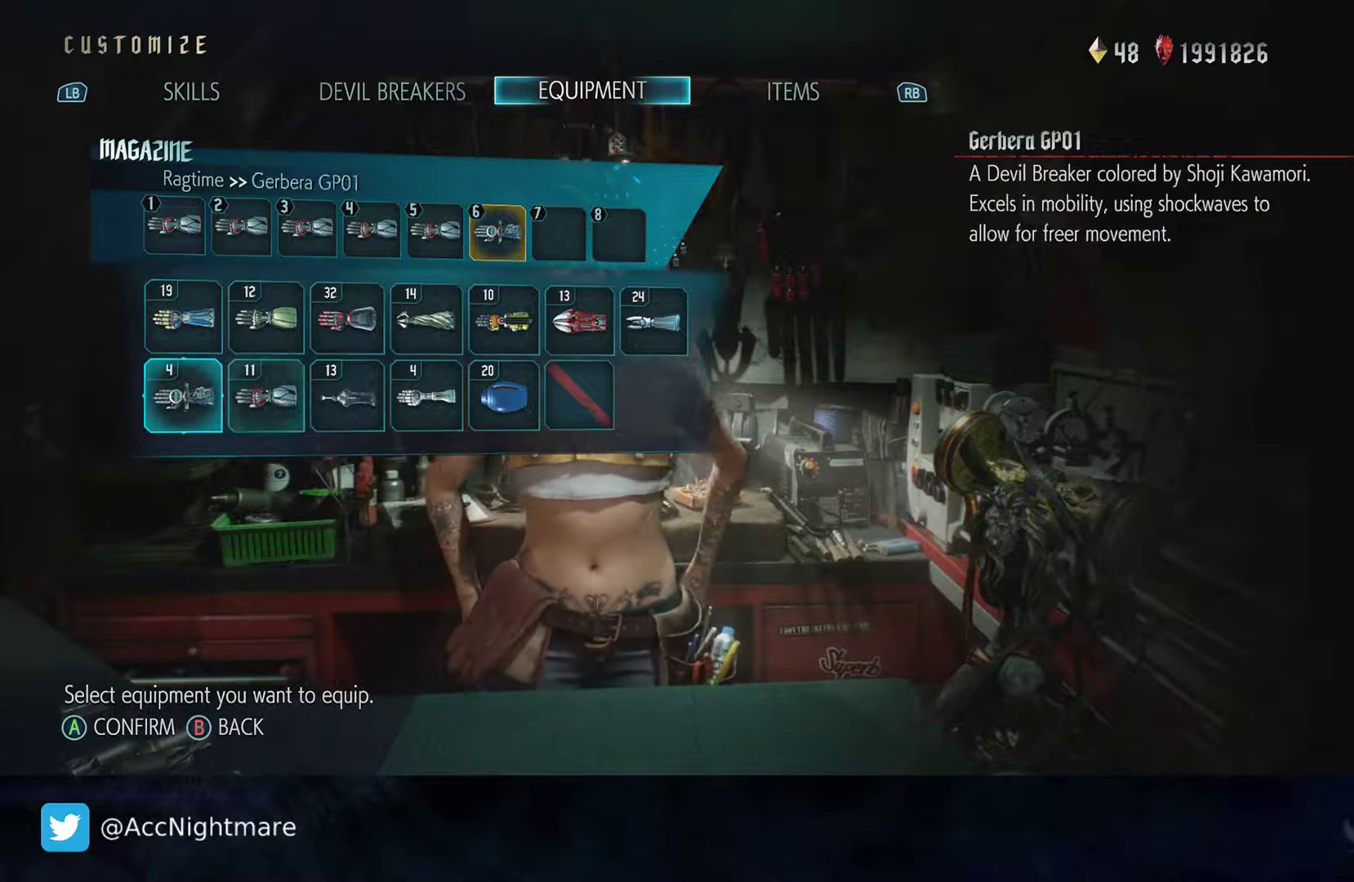
{"buttons": [], "left_stick": "center", "right_stick": "center", "events": [[50, "CROSS", "down"], [50, "DPAD_RIGHT", "up"], [167, "CROSS", "up"]]}
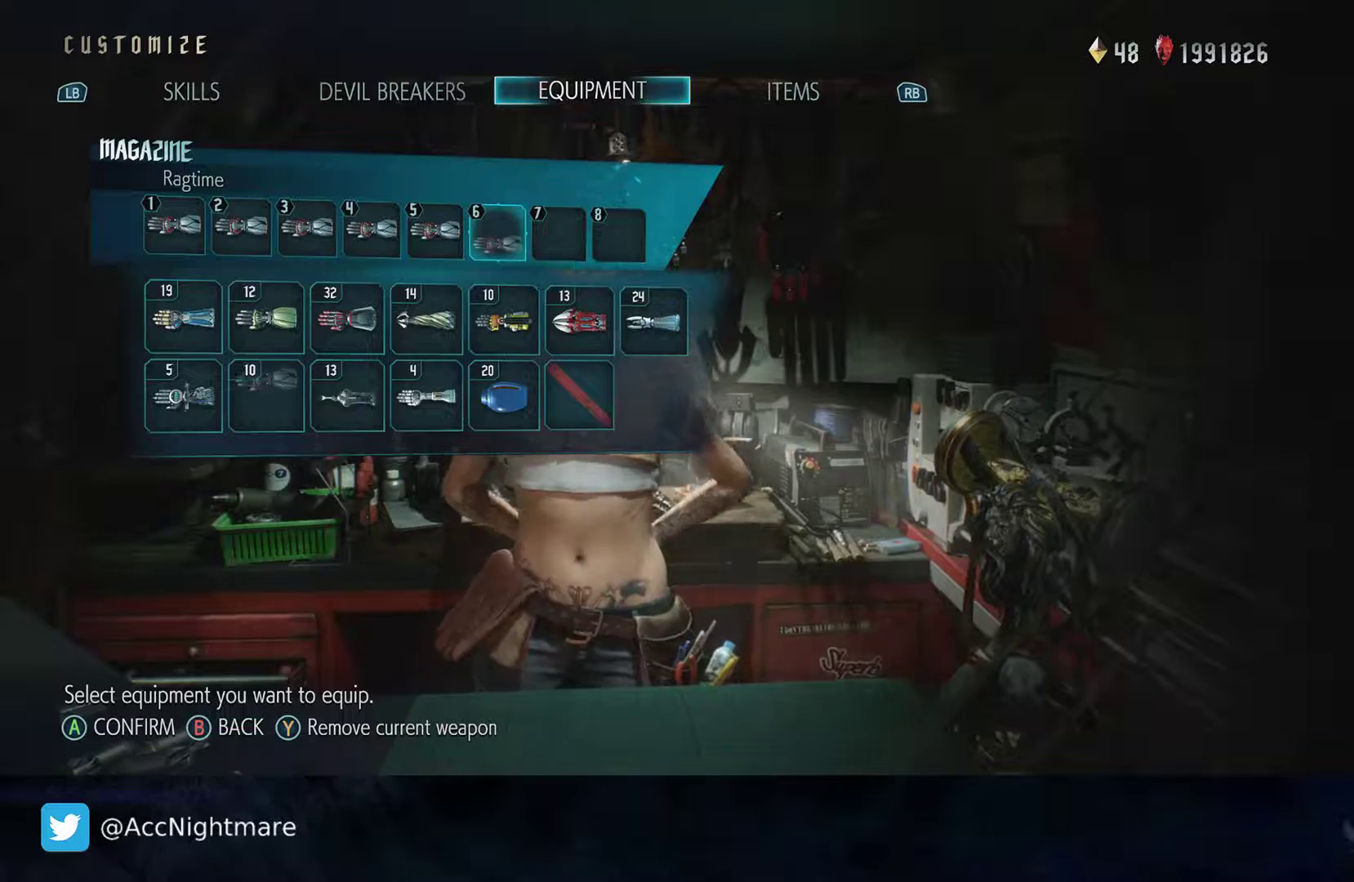
{"buttons": [], "left_stick": "center", "right_stick": "center", "events": [[350, "DPAD_RIGHT", "down"], [483, "DPAD_RIGHT", "up"]]}